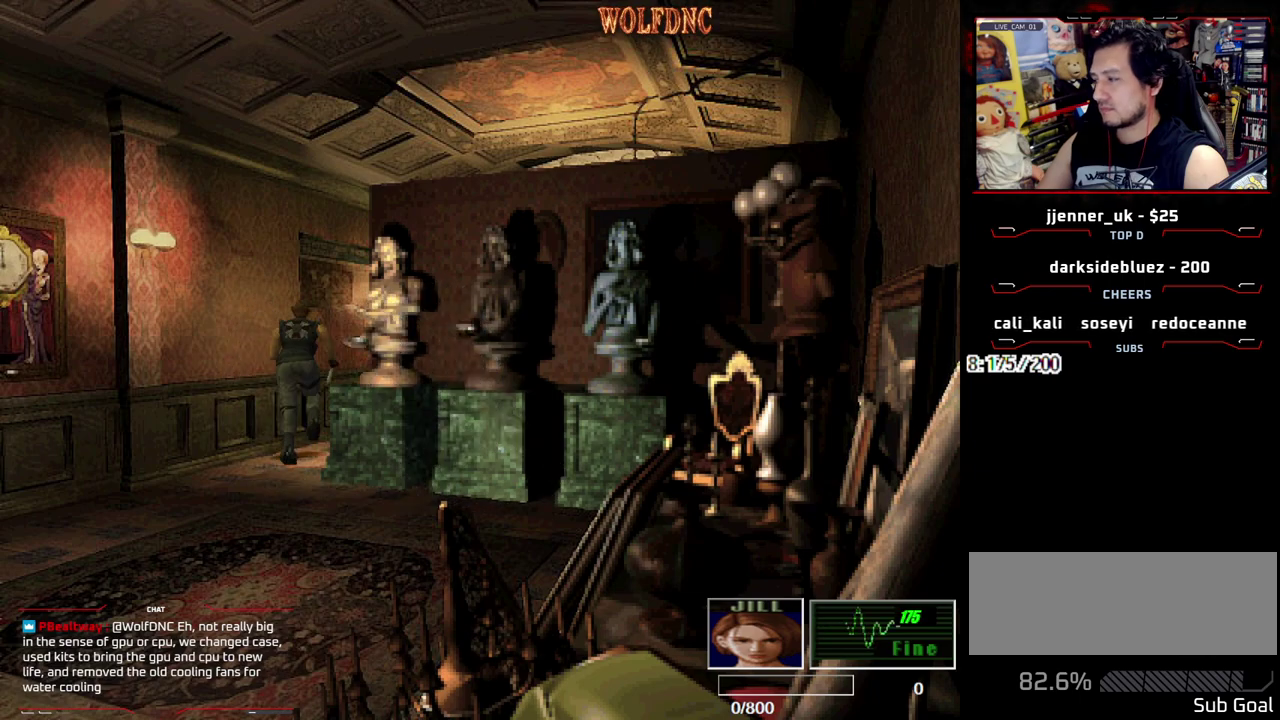
Gameplay with a controller (PlayStation layout); each line is a JSON object with the inputs held at the frame after it. "events" lists button and stick changes between this image and that frame as [ms after this image, input, new state], when the widget could be followed in between. Not read: L3 R3.
{"buttons": ["SQUARE", "DPAD_UP", "DPAD_RIGHT"], "events": [[67, "DPAD_RIGHT", "up"], [150, "DPAD_RIGHT", "down"], [250, "DPAD_RIGHT", "up"], [383, "DPAD_RIGHT", "down"]]}
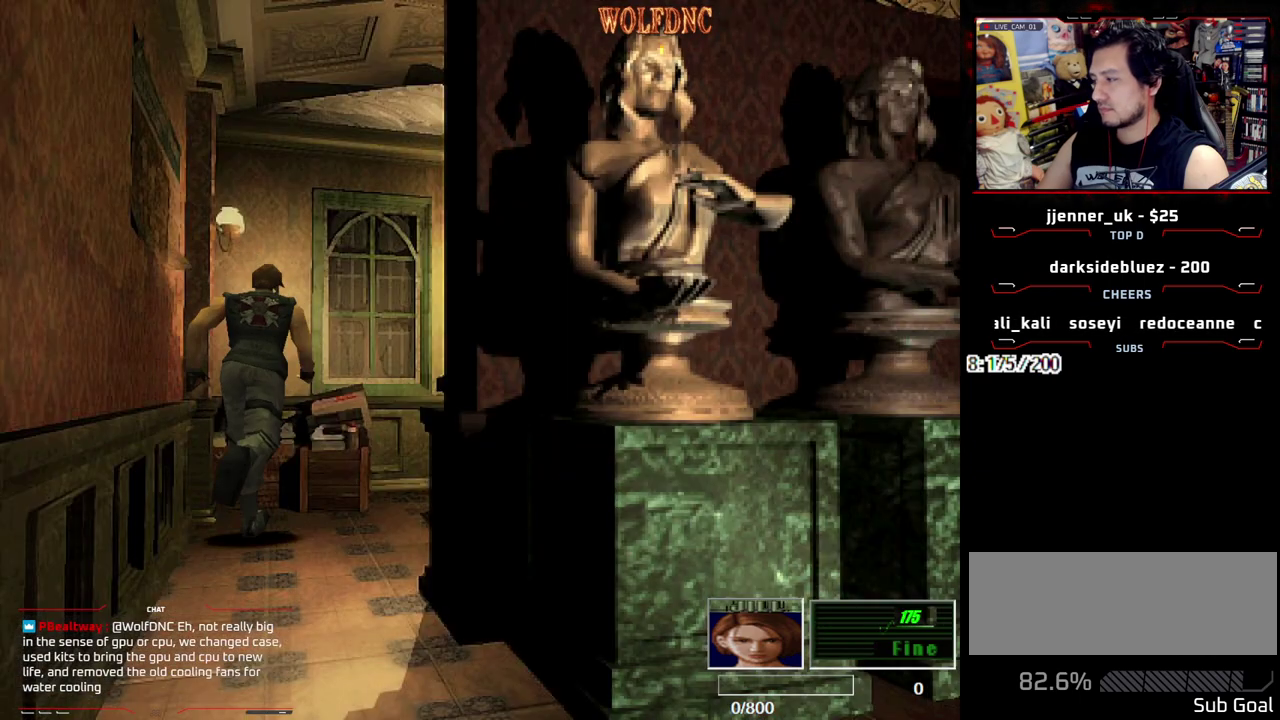
{"buttons": ["SQUARE", "DPAD_UP"], "events": [[83, "DPAD_RIGHT", "up"], [267, "DPAD_RIGHT", "down"], [400, "DPAD_RIGHT", "up"]]}
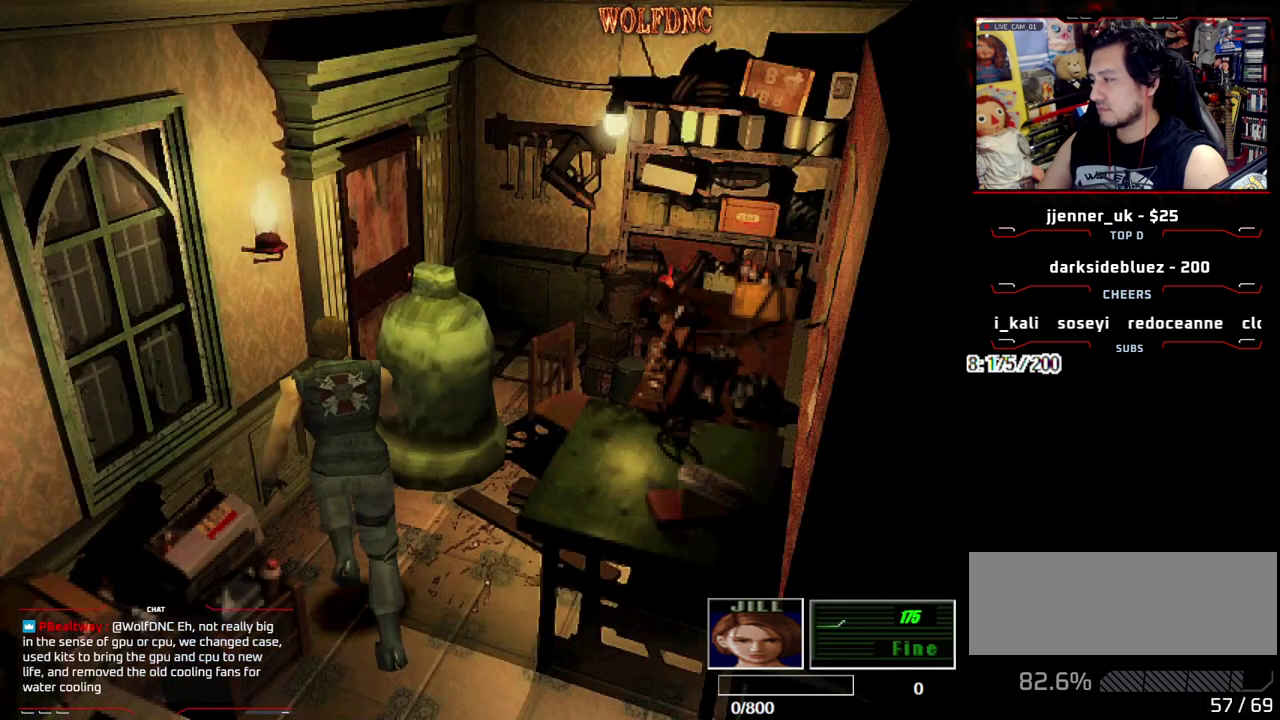
{"buttons": ["DPAD_UP", "DPAD_RIGHT"], "events": [[150, "DPAD_RIGHT", "down"], [183, "SQUARE", "up"]]}
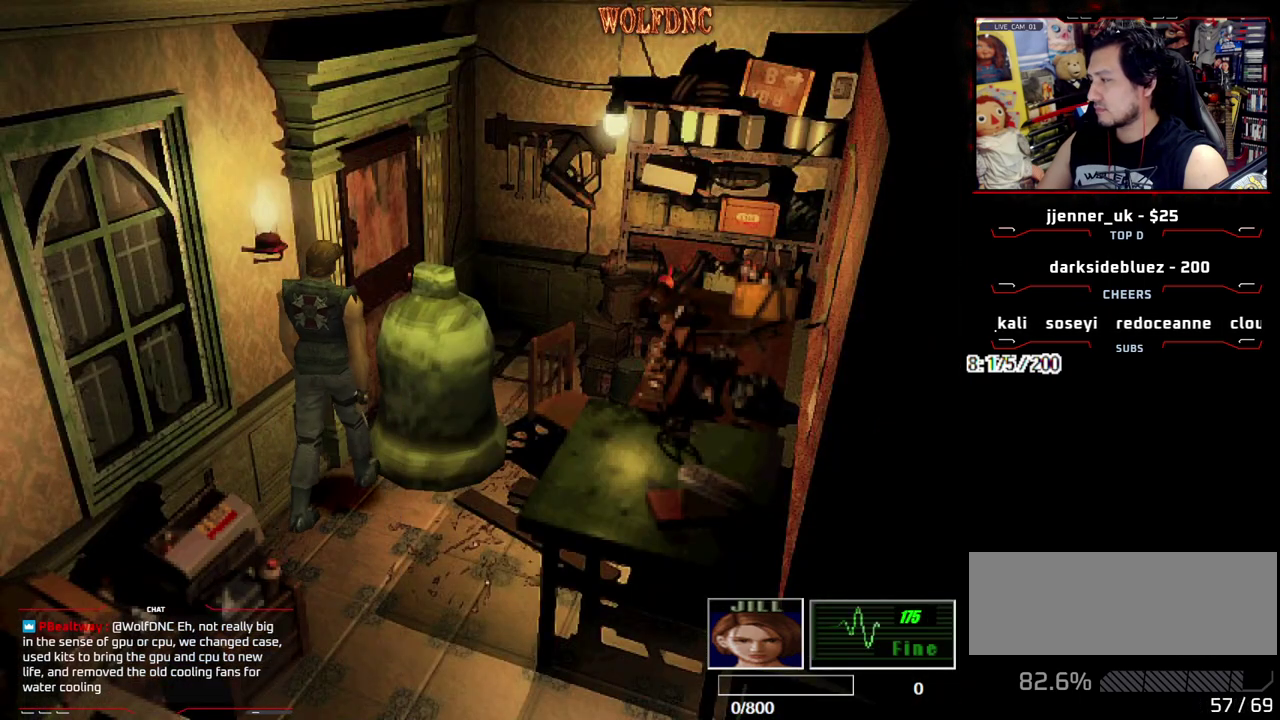
{"buttons": ["DPAD_UP"], "events": [[17, "DPAD_RIGHT", "up"], [300, "DPAD_RIGHT", "down"], [350, "DPAD_RIGHT", "up"]]}
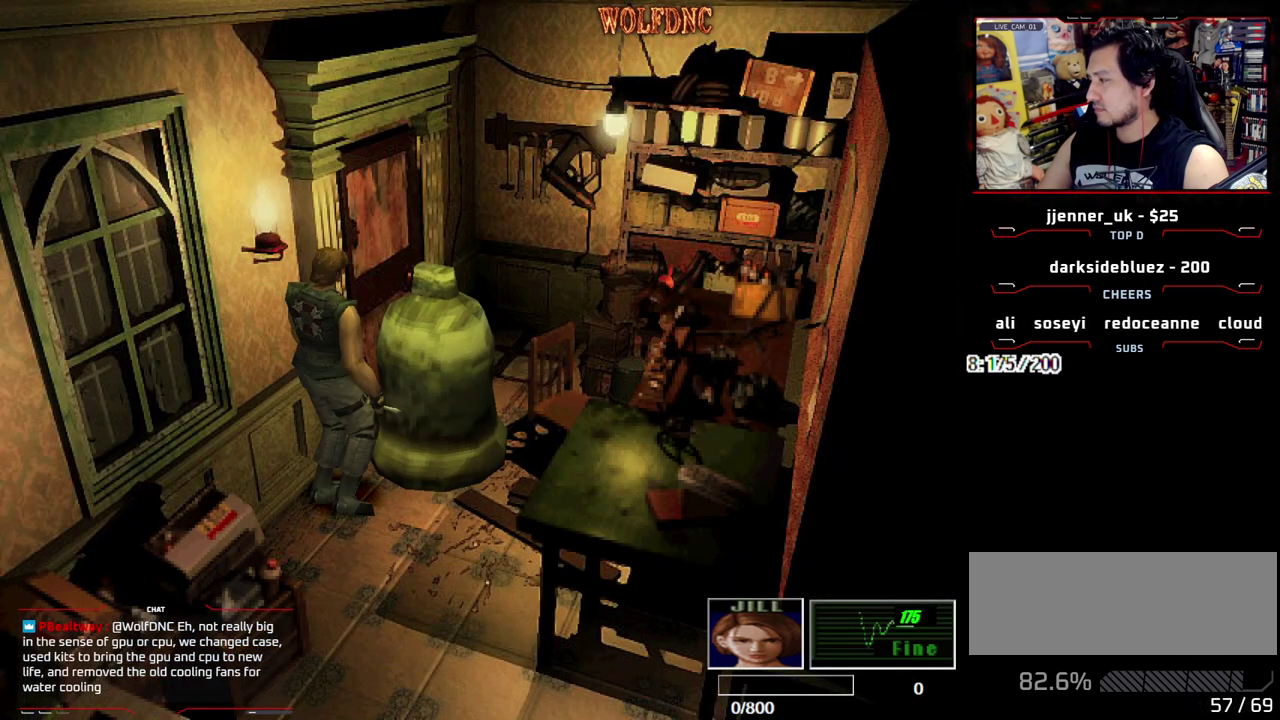
{"buttons": ["DPAD_UP"], "events": []}
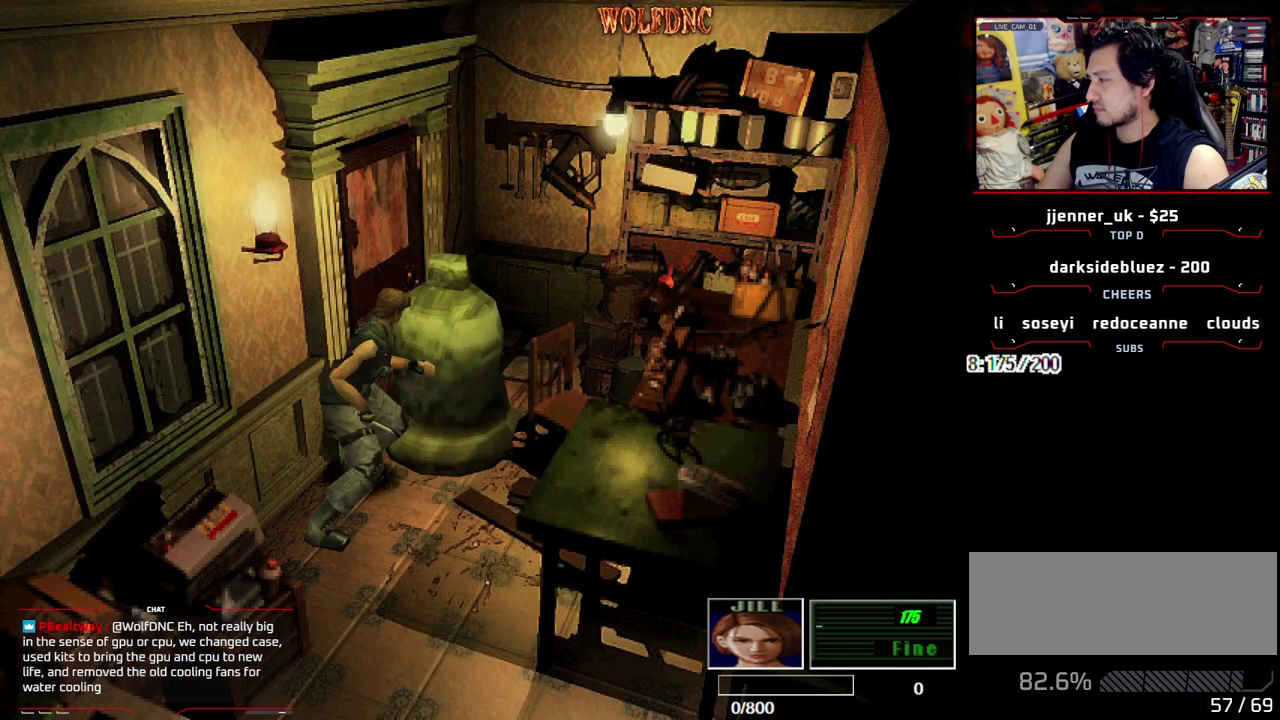
{"buttons": ["DPAD_UP"], "events": []}
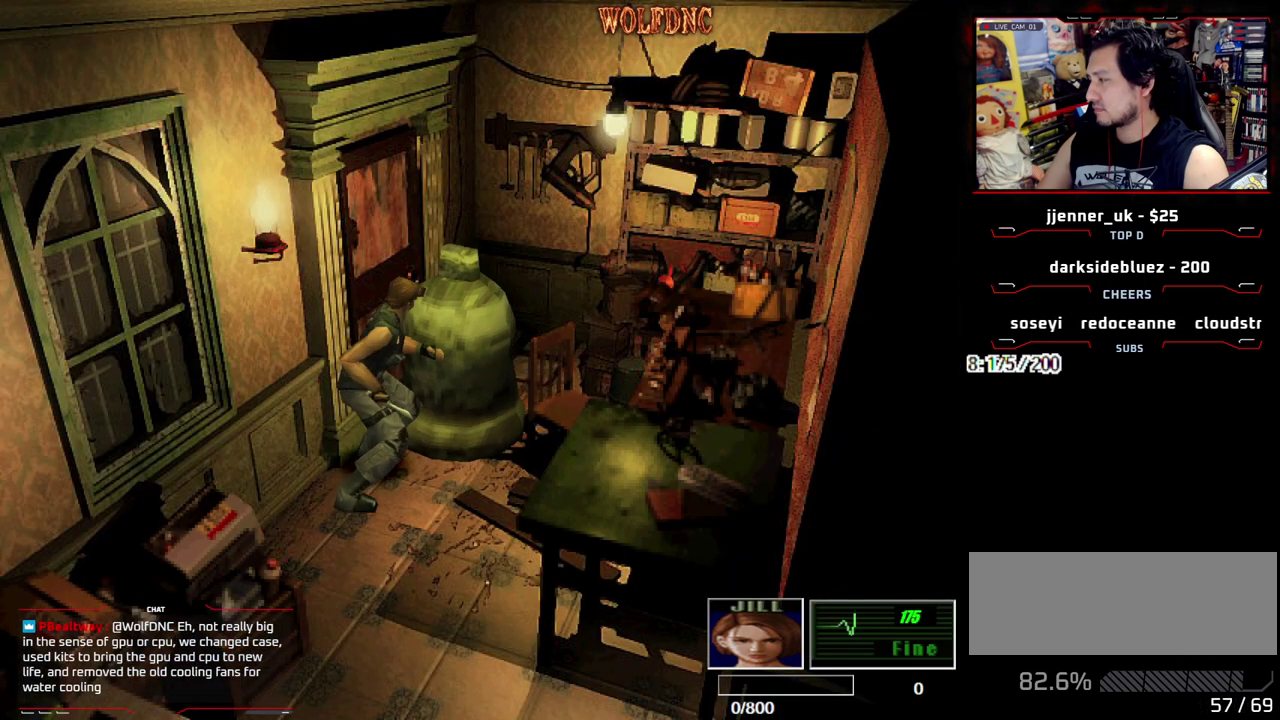
{"buttons": ["DPAD_UP"], "events": []}
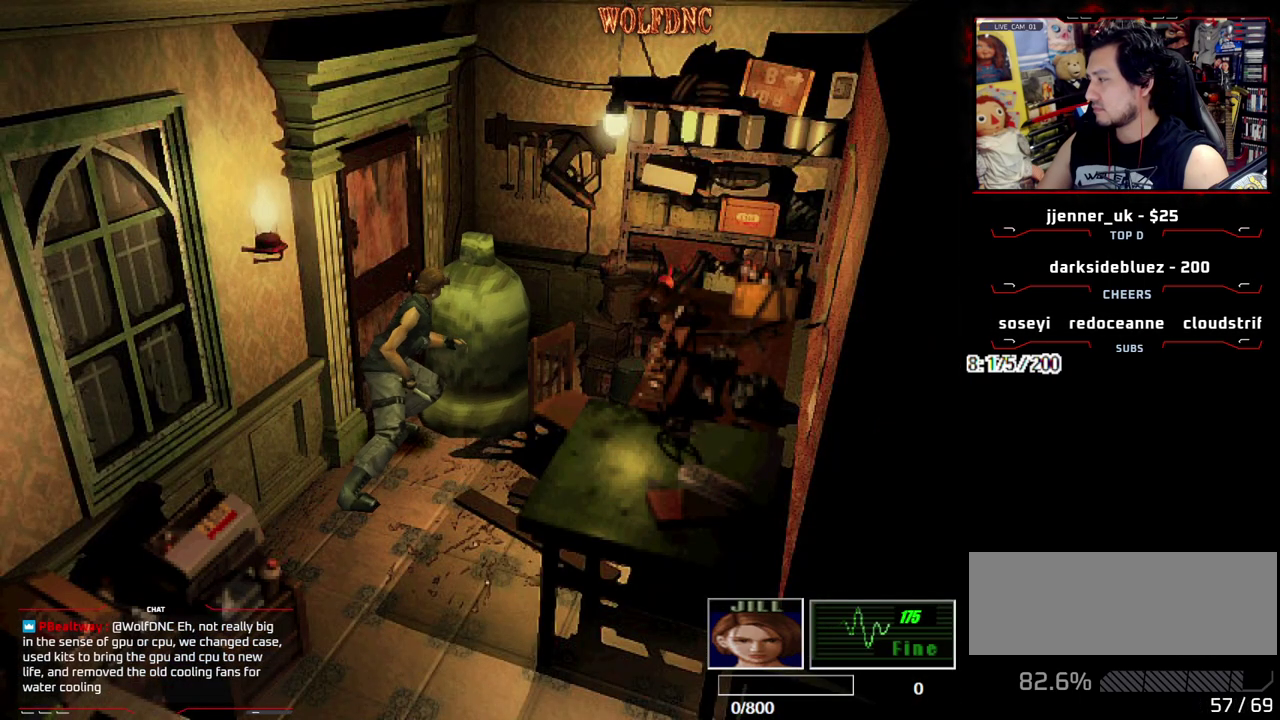
{"buttons": ["DPAD_UP"], "events": []}
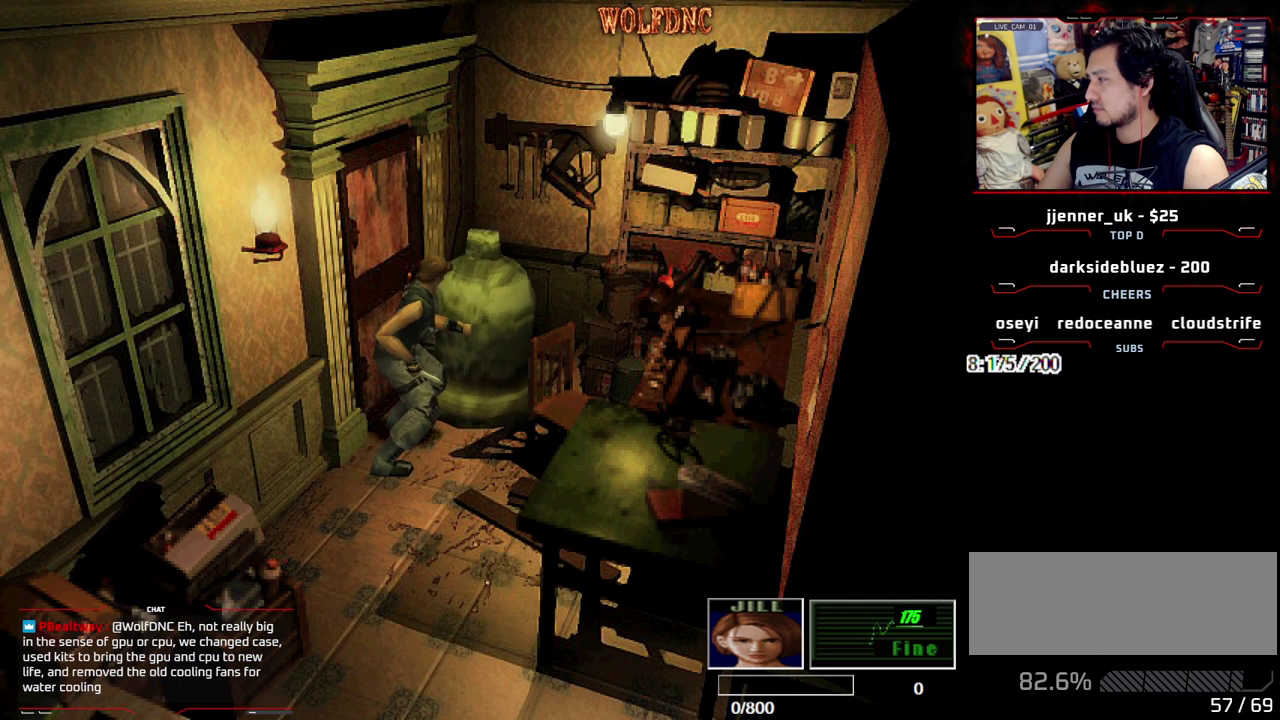
{"buttons": ["DPAD_UP"], "events": []}
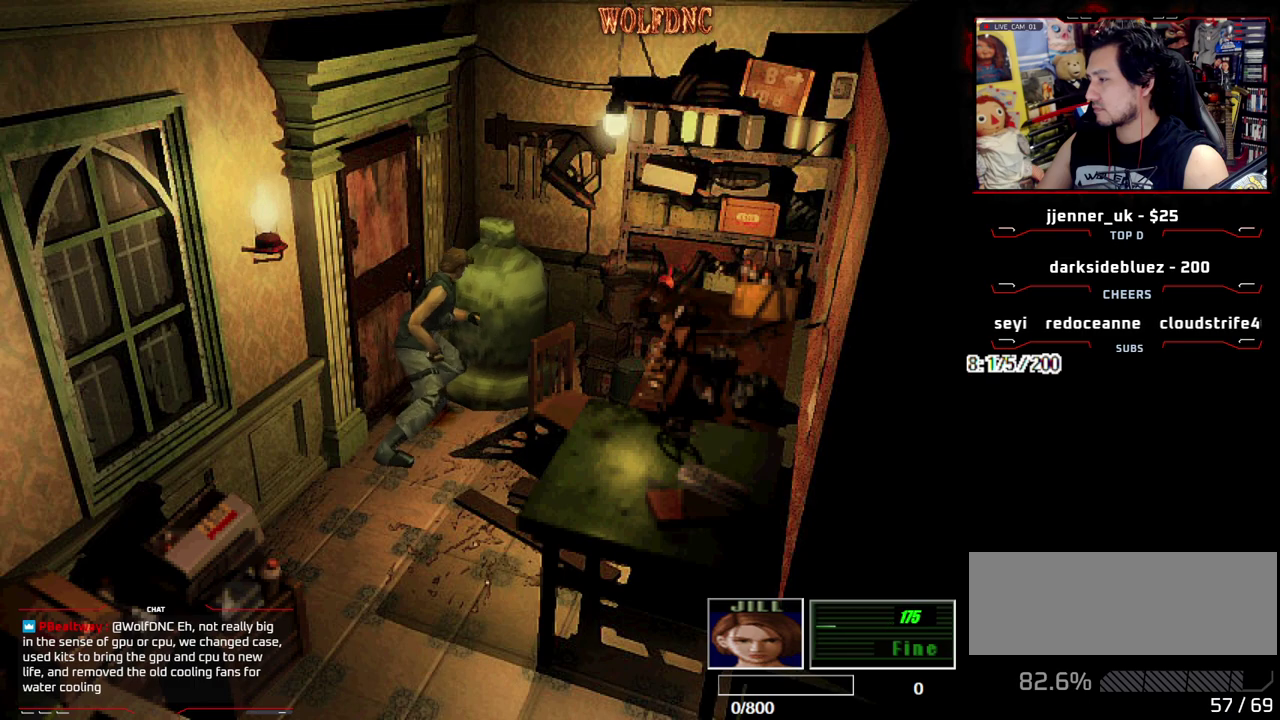
{"buttons": ["DPAD_UP"], "events": []}
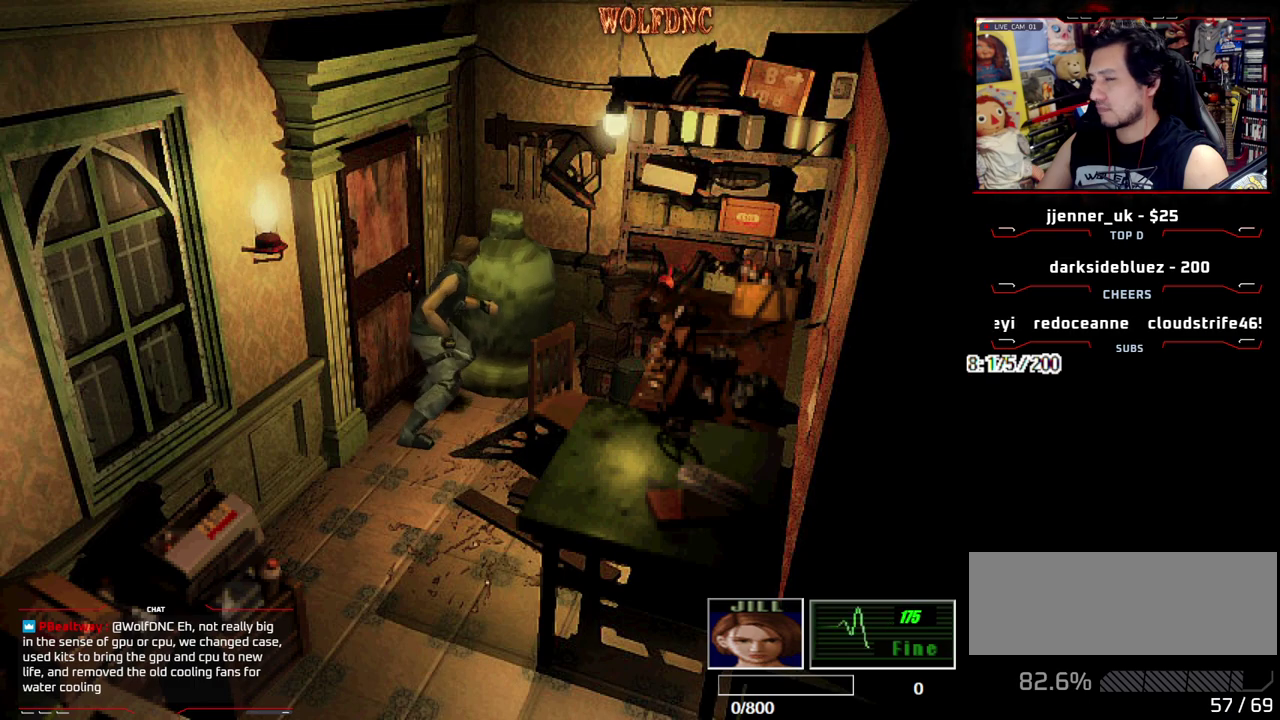
{"buttons": ["DPAD_UP"], "events": []}
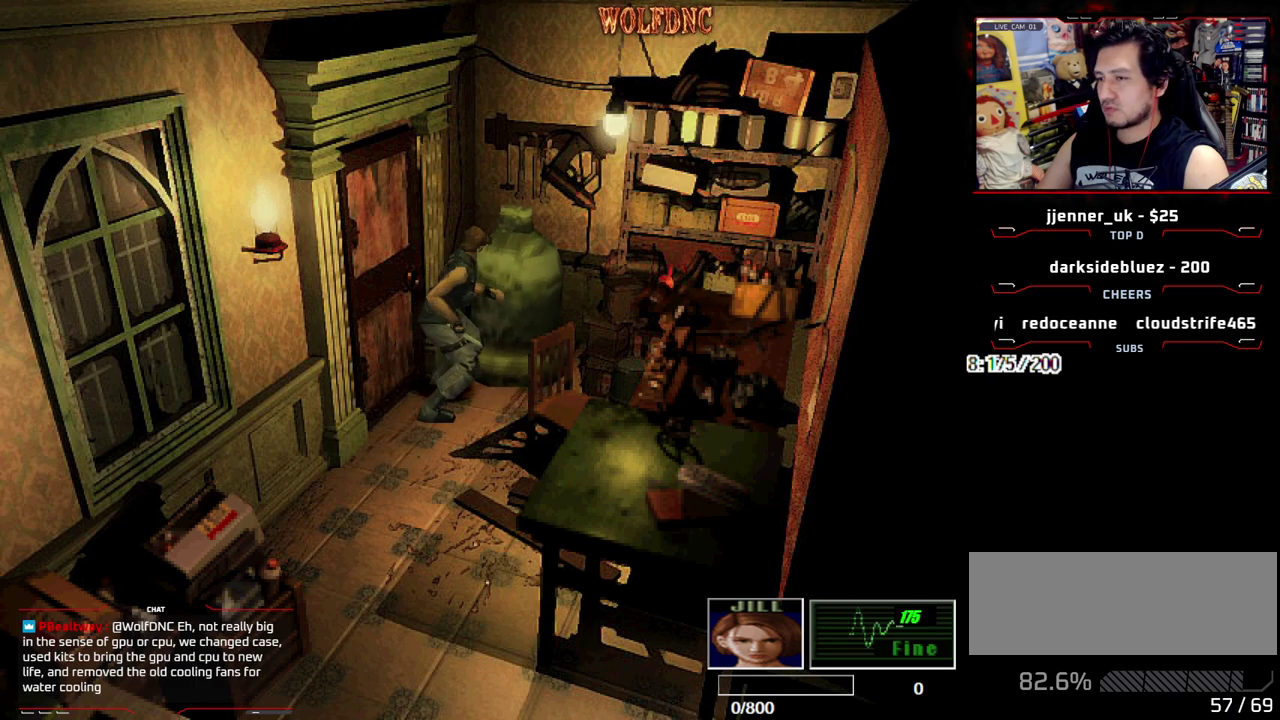
{"buttons": ["DPAD_UP"], "events": []}
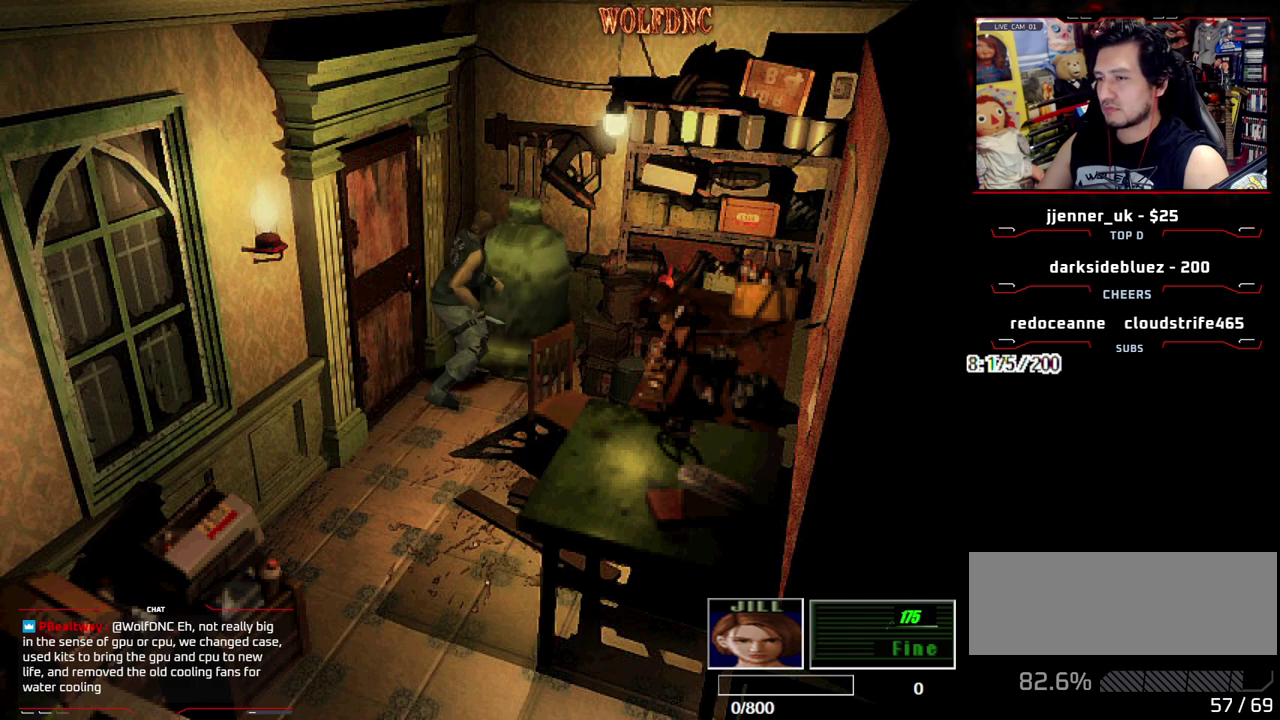
{"buttons": ["DPAD_LEFT"], "events": [[200, "DPAD_UP", "up"], [350, "DPAD_LEFT", "down"]]}
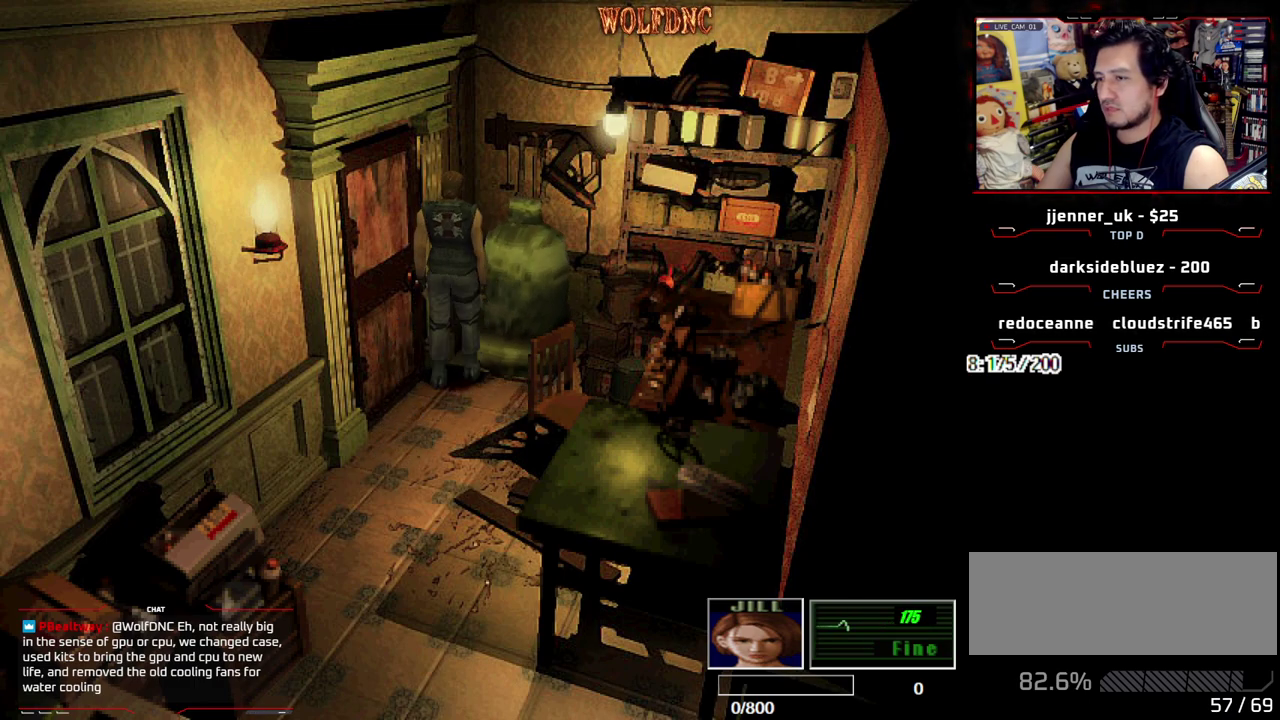
{"buttons": ["CROSS", "DPAD_UP"], "events": [[267, "SQUARE", "down"], [317, "DPAD_UP", "down"], [400, "CROSS", "down"], [450, "SQUARE", "up"], [500, "DPAD_LEFT", "up"]]}
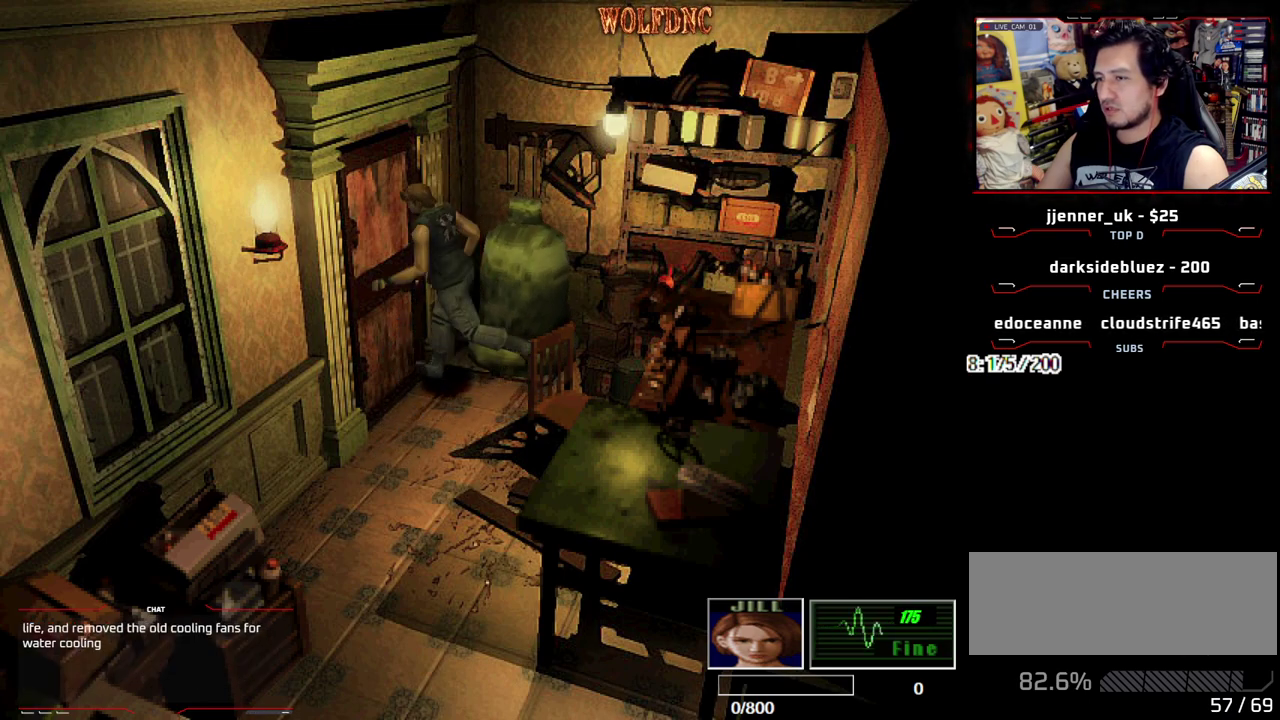
{"buttons": [], "events": [[50, "CROSS", "up"], [50, "DPAD_UP", "up"]]}
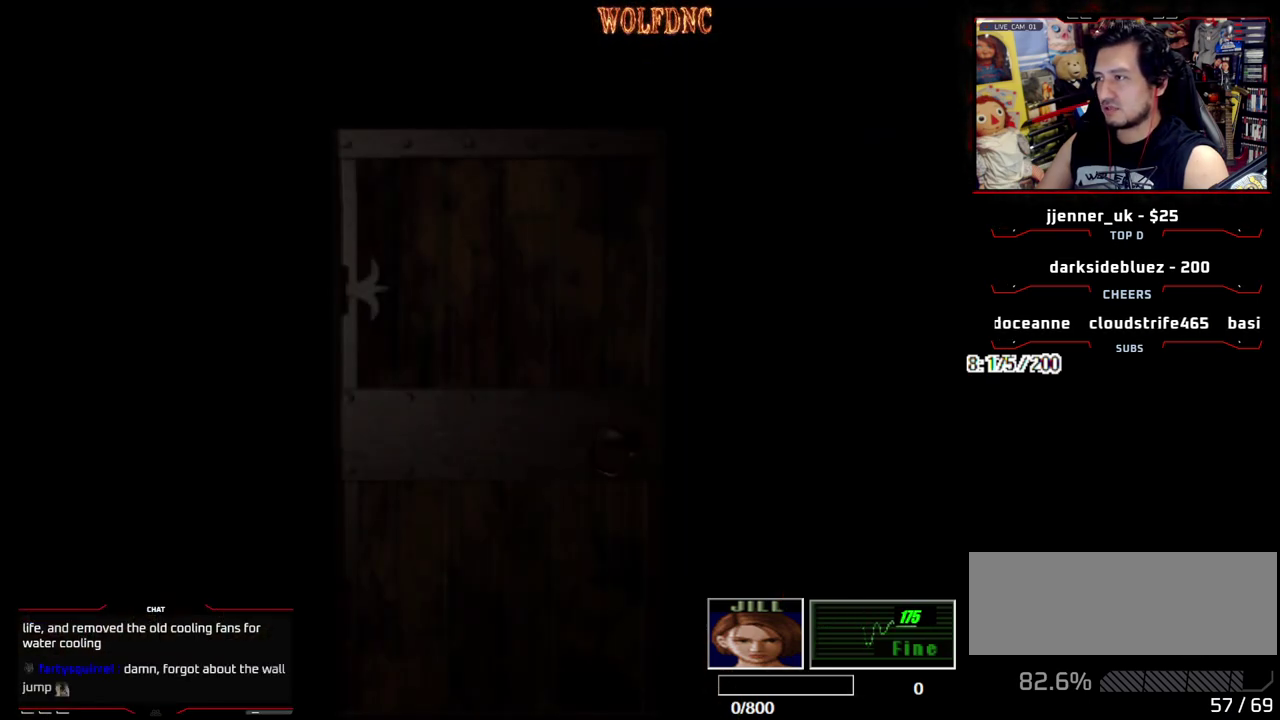
{"buttons": [], "events": []}
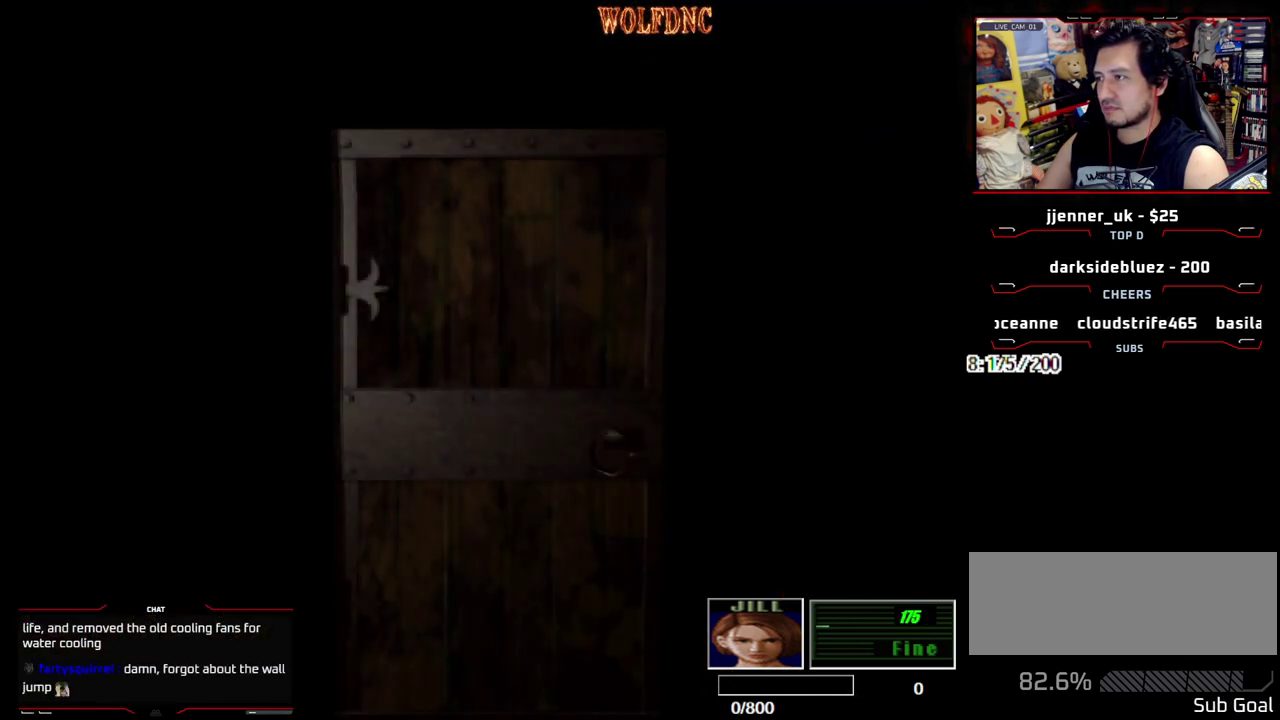
{"buttons": [], "events": [[167, "SELECT", "down"], [217, "SELECT", "up"]]}
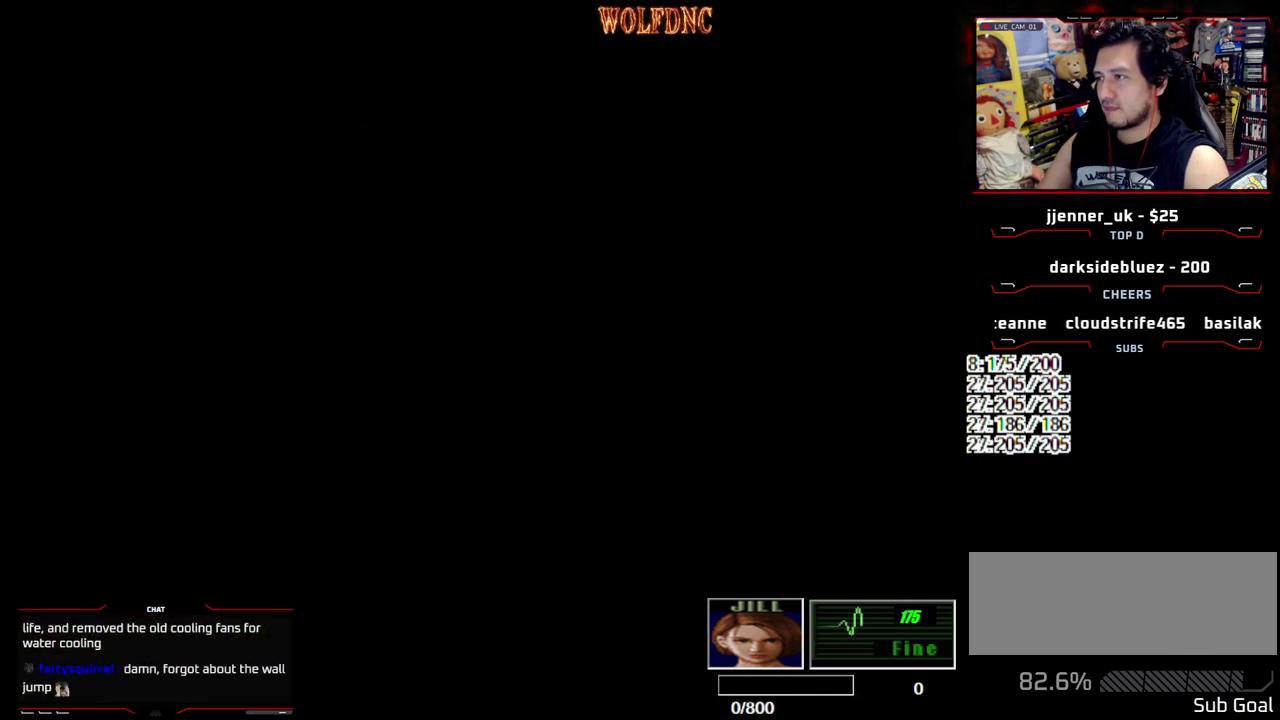
{"buttons": [], "events": [[183, "CIRCLE", "down"], [283, "CIRCLE", "up"], [333, "CIRCLE", "down"], [417, "CIRCLE", "up"]]}
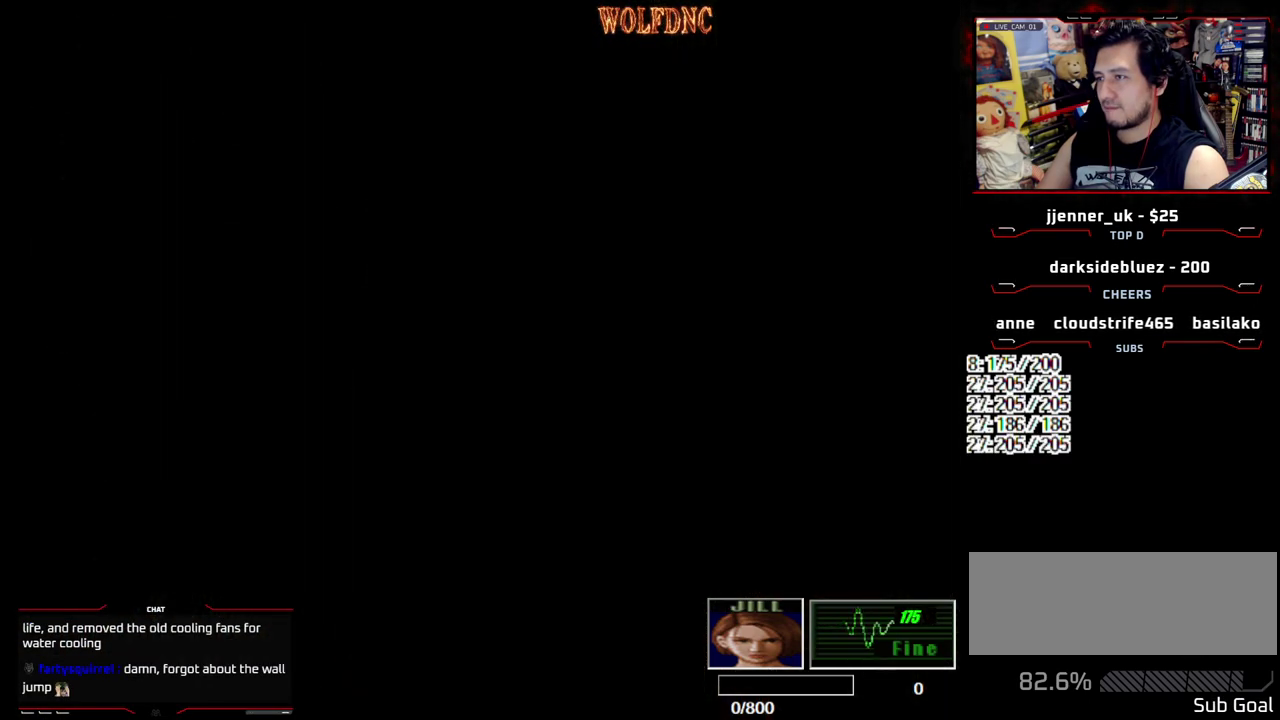
{"buttons": [], "events": []}
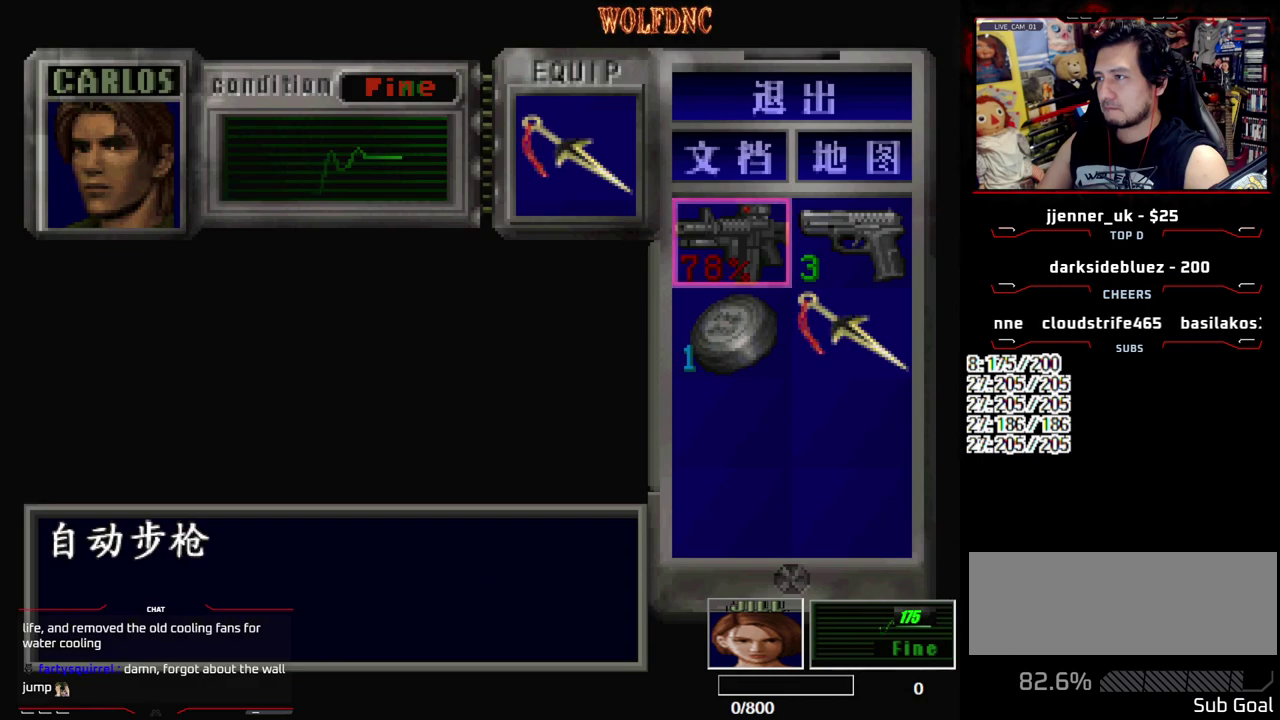
{"buttons": ["CIRCLE"], "events": [[400, "CIRCLE", "down"]]}
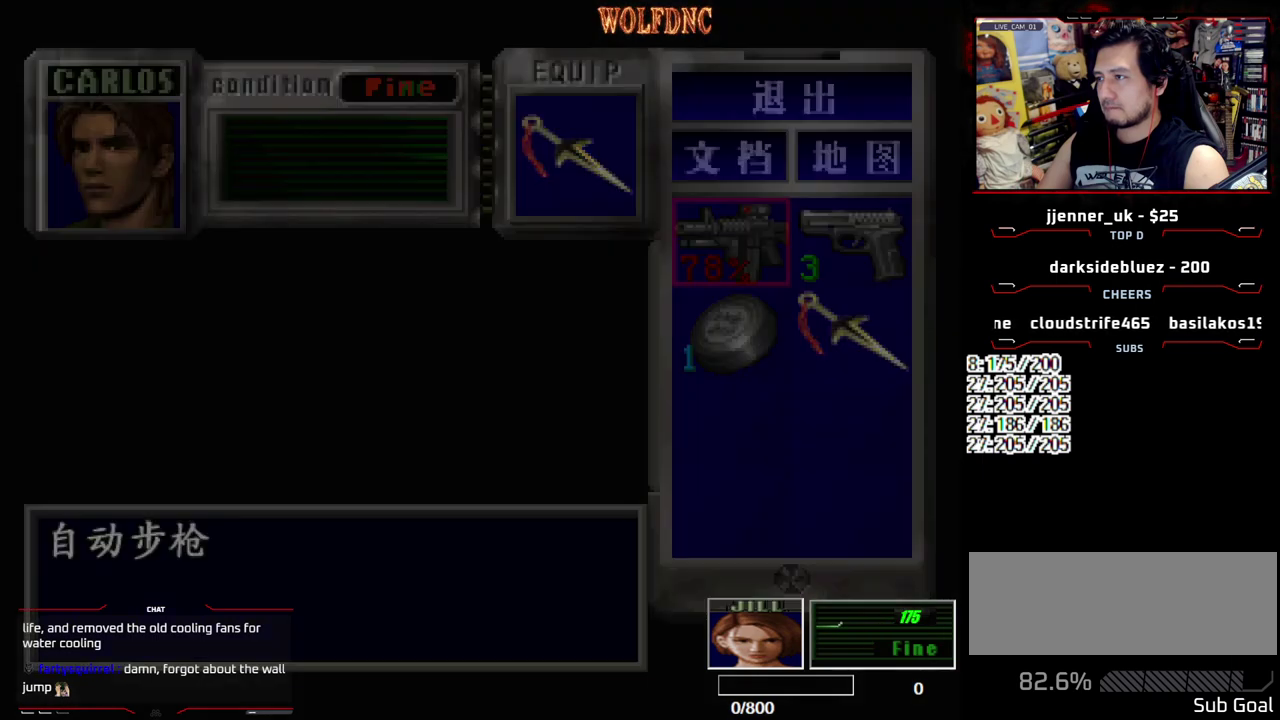
{"buttons": ["SQUARE", "DPAD_UP", "DPAD_RIGHT"], "events": [[50, "CIRCLE", "up"], [233, "DPAD_UP", "down"], [283, "DPAD_RIGHT", "down"], [333, "SQUARE", "down"]]}
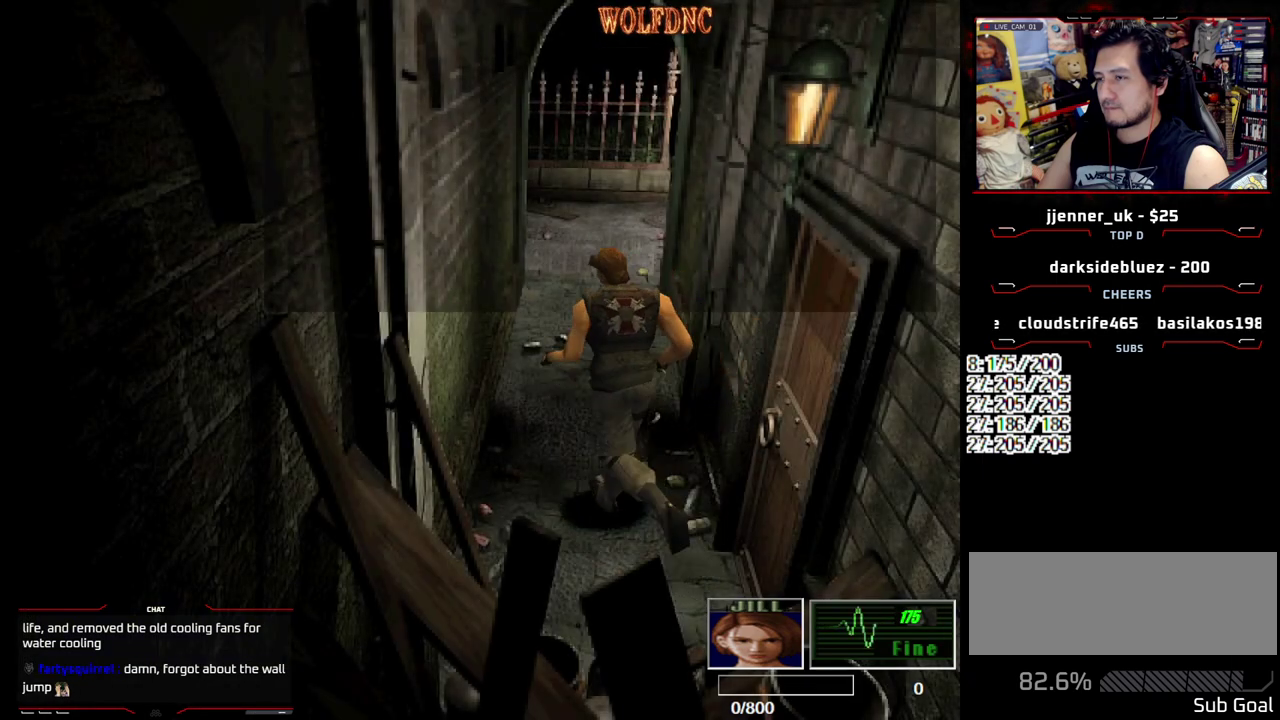
{"buttons": ["SQUARE", "DPAD_UP"], "events": [[67, "DPAD_RIGHT", "up"], [200, "DPAD_RIGHT", "down"], [350, "DPAD_RIGHT", "up"]]}
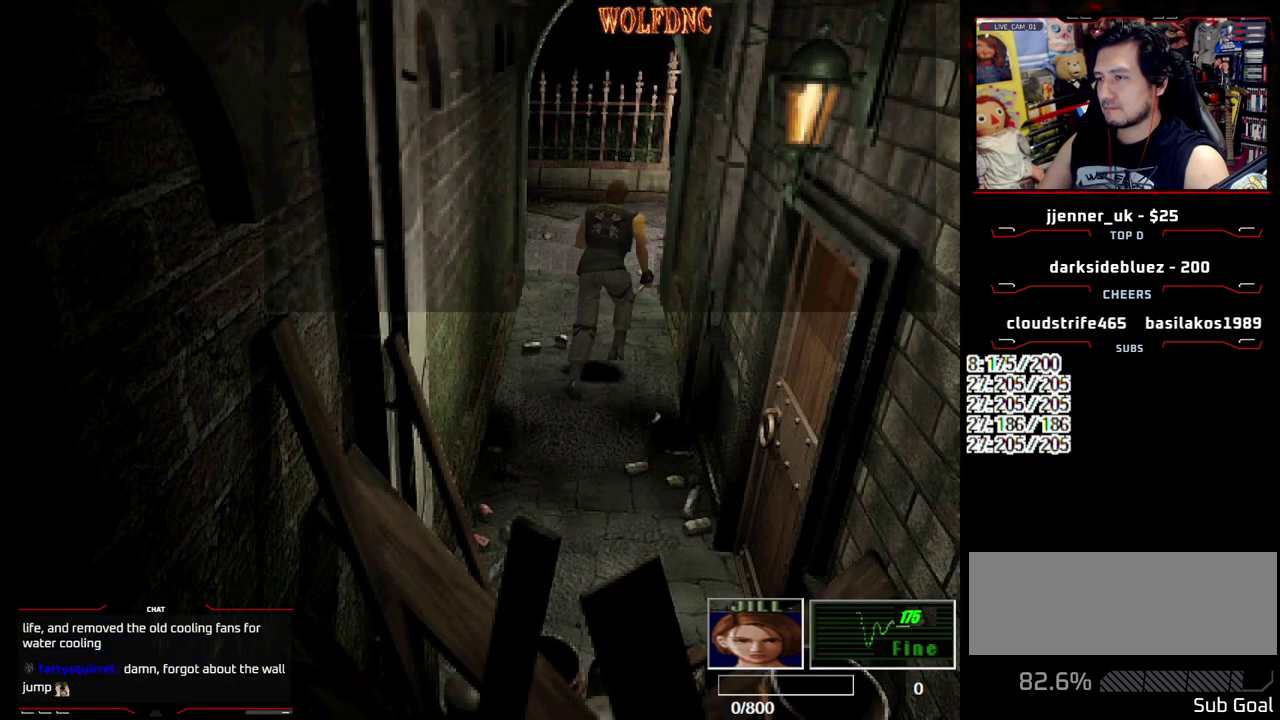
{"buttons": ["SQUARE", "DPAD_UP"], "events": []}
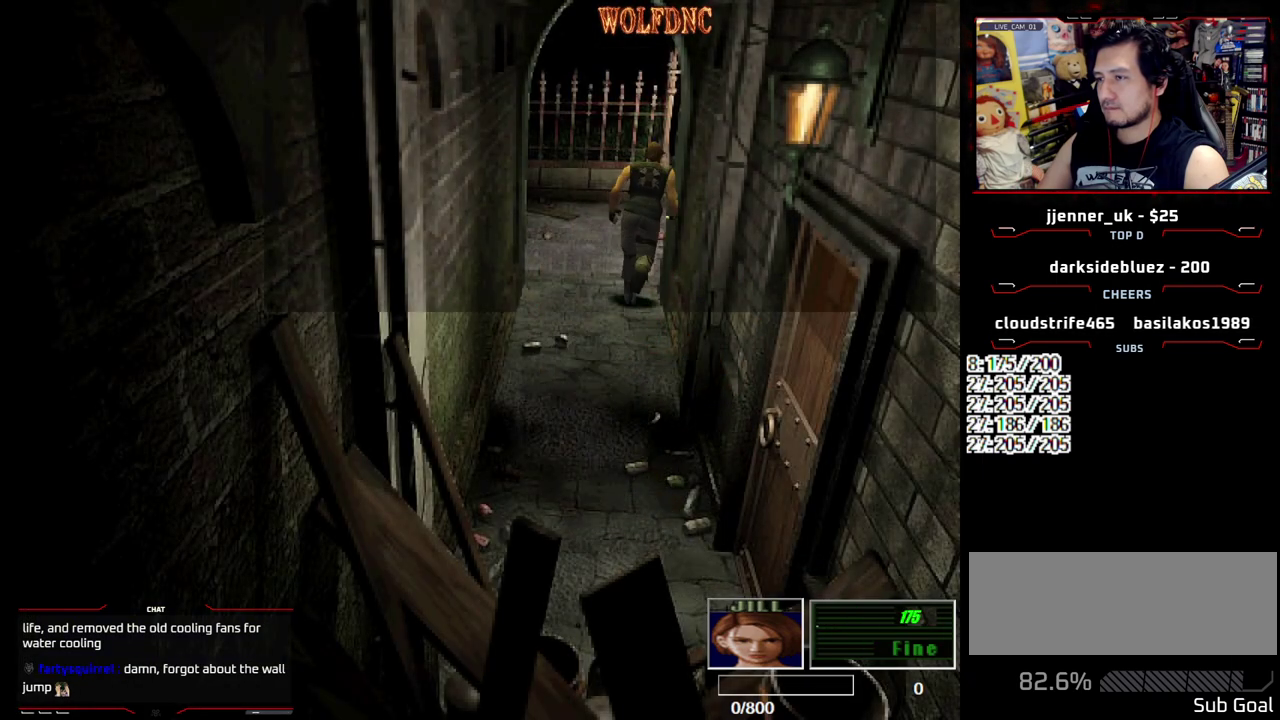
{"buttons": ["SQUARE", "DPAD_UP"], "events": []}
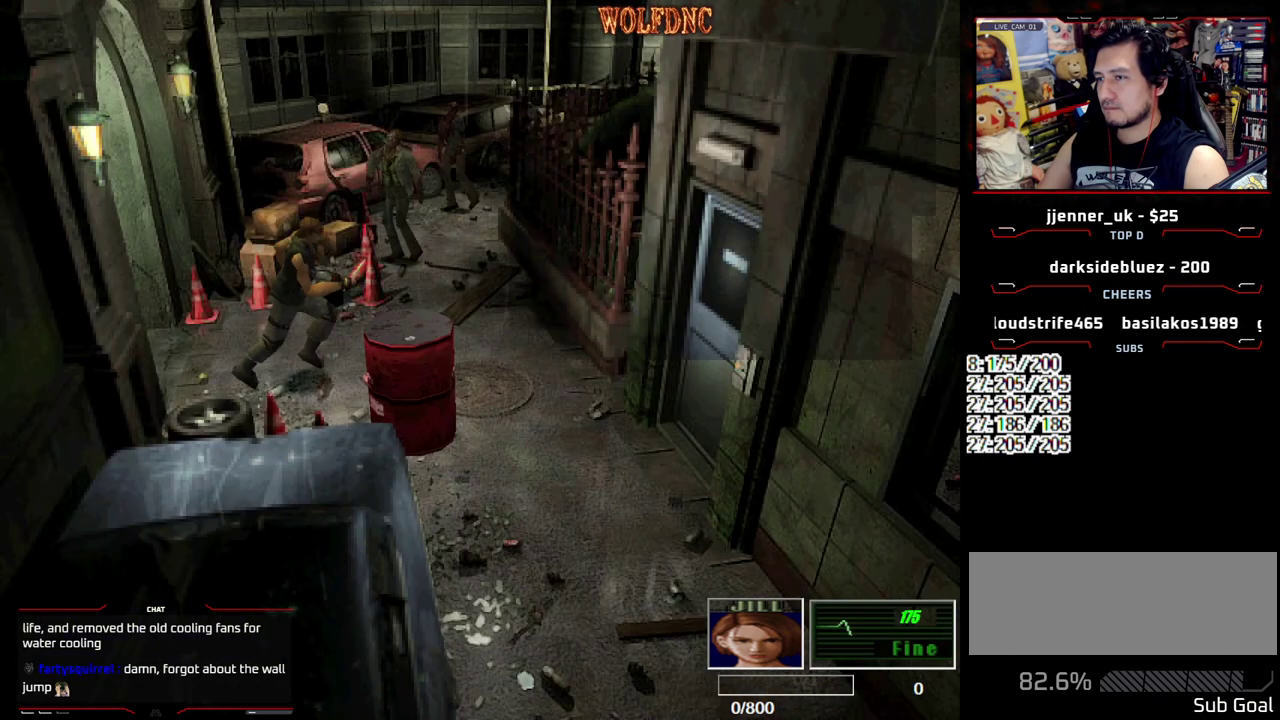
{"buttons": ["SQUARE", "DPAD_UP"], "events": [[17, "DPAD_UP", "up"], [17, "SQUARE", "up"], [117, "DPAD_DOWN", "down"], [150, "SQUARE", "down"], [300, "DPAD_DOWN", "up"], [300, "SQUARE", "up"], [433, "DPAD_UP", "down"], [433, "SQUARE", "down"]]}
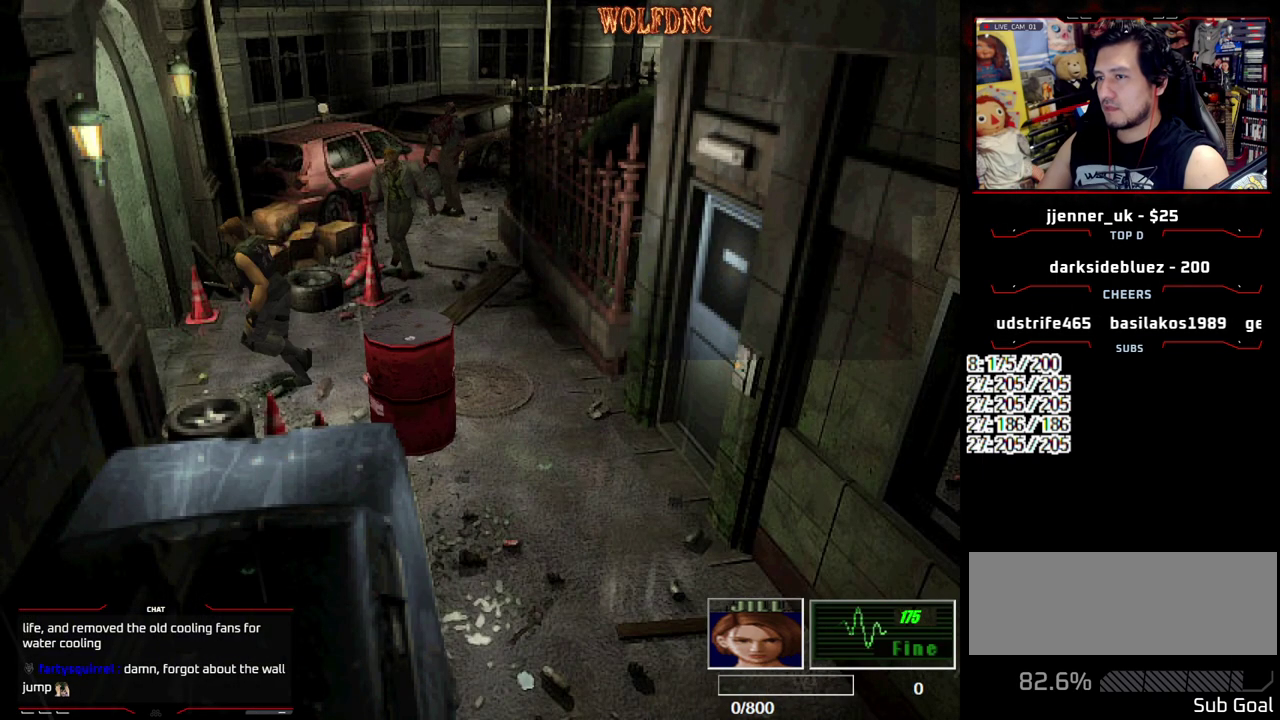
{"buttons": ["SQUARE", "DPAD_UP"], "events": []}
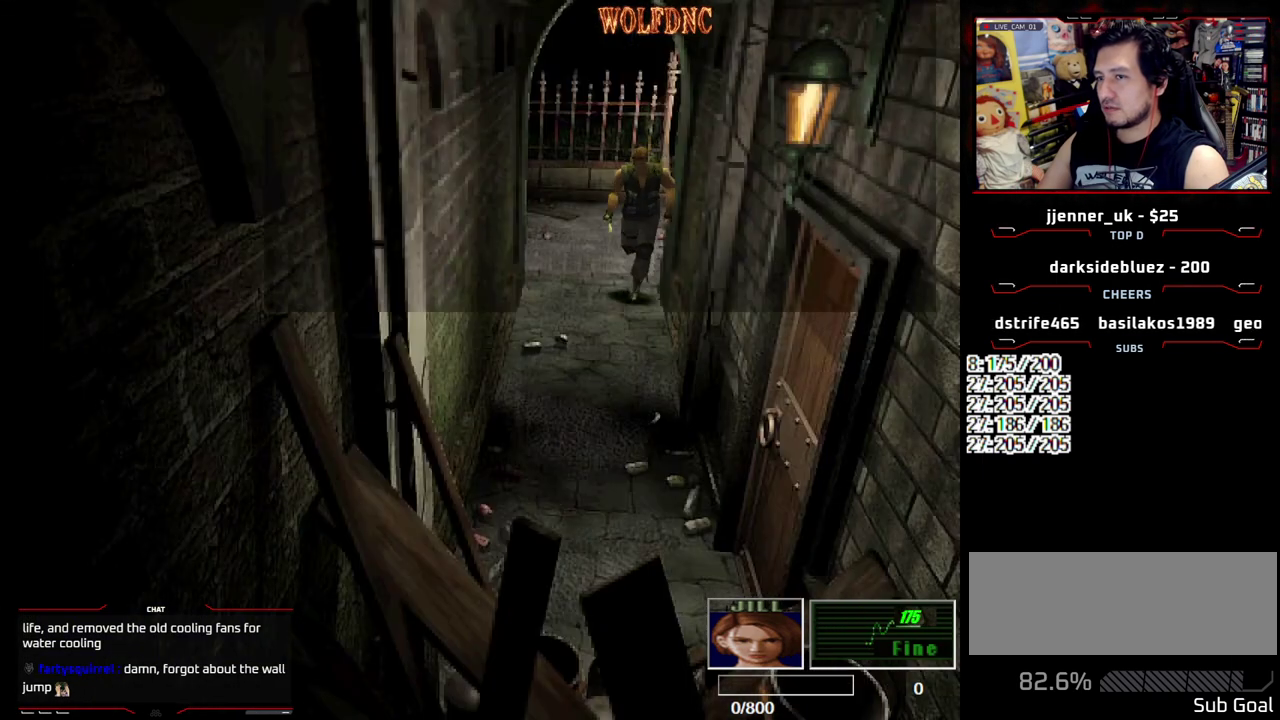
{"buttons": ["SQUARE", "DPAD_UP"], "events": [[133, "DPAD_LEFT", "down"], [233, "DPAD_LEFT", "up"]]}
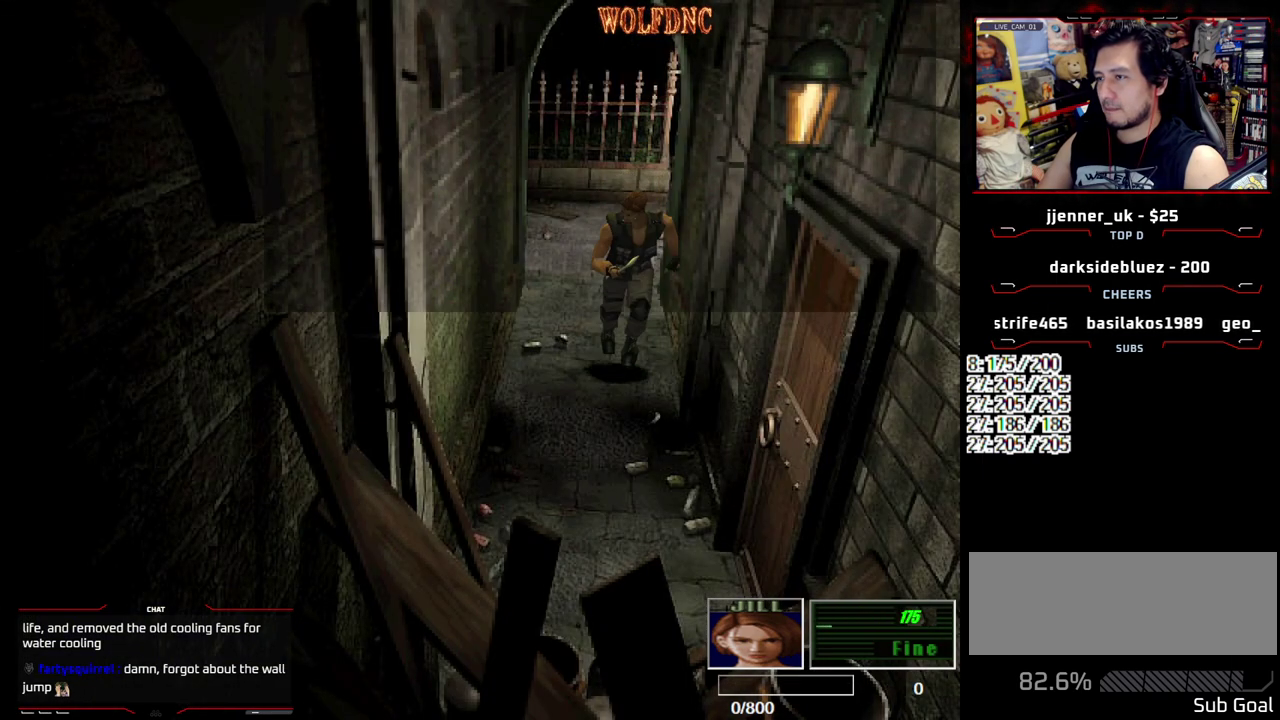
{"buttons": ["CROSS", "SQUARE", "DPAD_UP", "DPAD_LEFT"], "events": [[200, "DPAD_LEFT", "down"], [433, "CROSS", "down"]]}
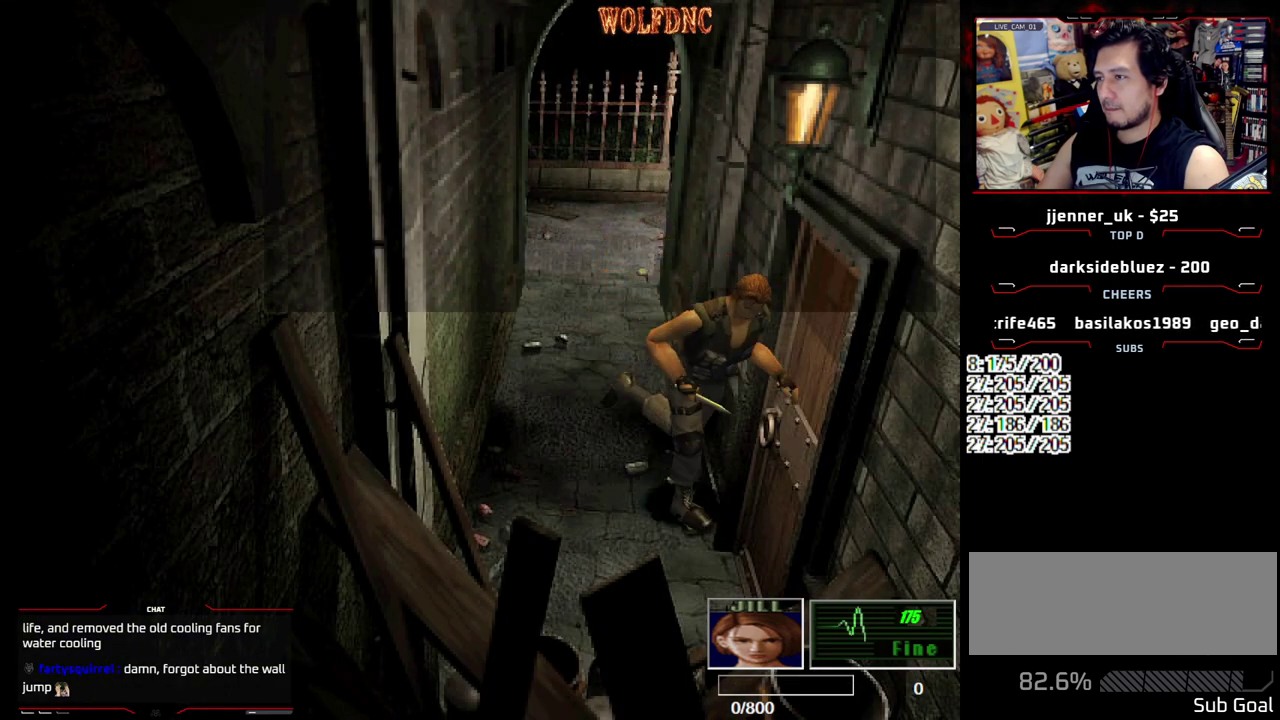
{"buttons": [], "events": [[167, "DPAD_LEFT", "up"], [217, "CROSS", "up"], [217, "SQUARE", "up"], [267, "DPAD_UP", "up"]]}